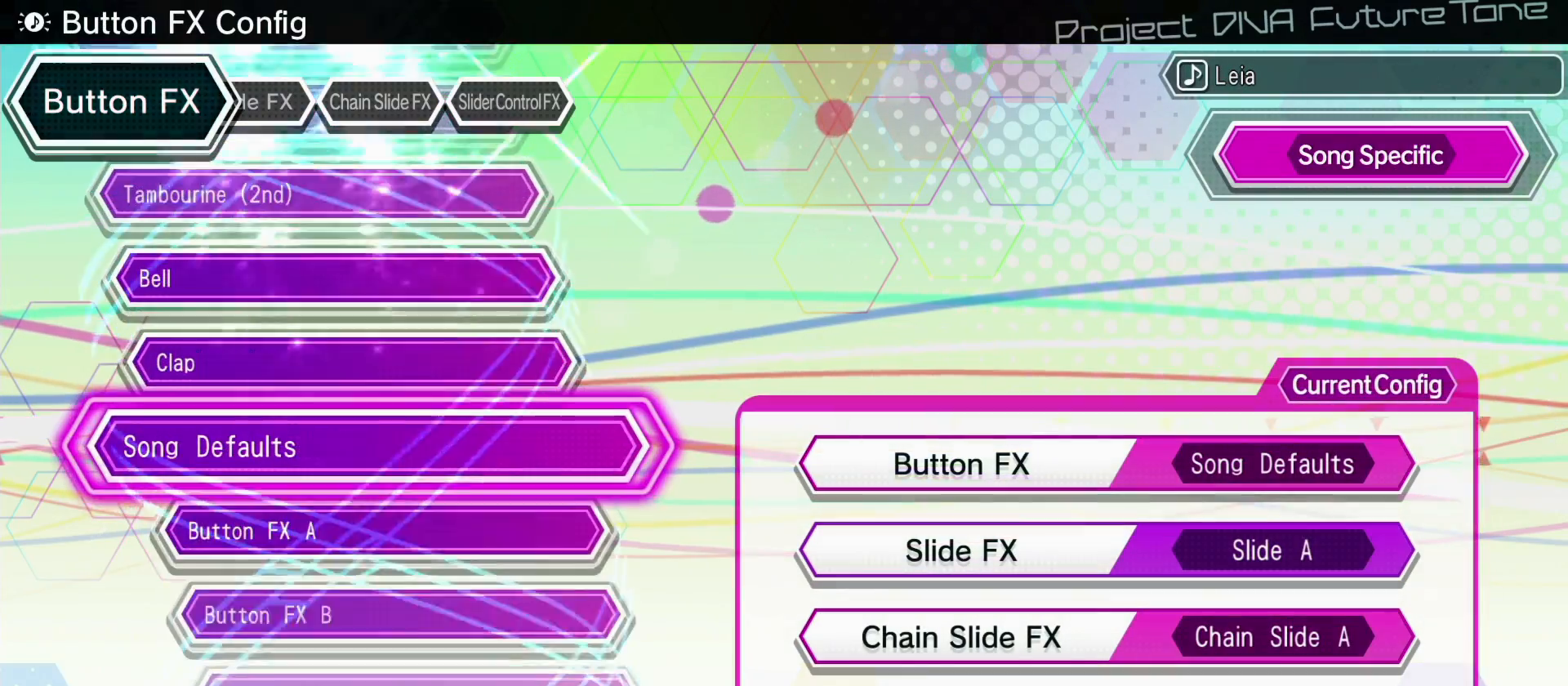
Gameplay with a controller (PlayStation layout); each line is a JSON object with the inputs held at the frame after it. "events" lists button and stick changes between this image and that frame as [ms after this image, input, new state], when the widget could be followed in between. Not read: L3 R3.
{"buttons": [], "left_stick": "center", "right_stick": "center", "events": [[17, "DPAD_DOWN", "down"], [133, "DPAD_DOWN", "up"], [283, "DPAD_DOWN", "down"], [383, "DPAD_DOWN", "up"], [417, "CROSS", "down"], [500, "CROSS", "up"]]}
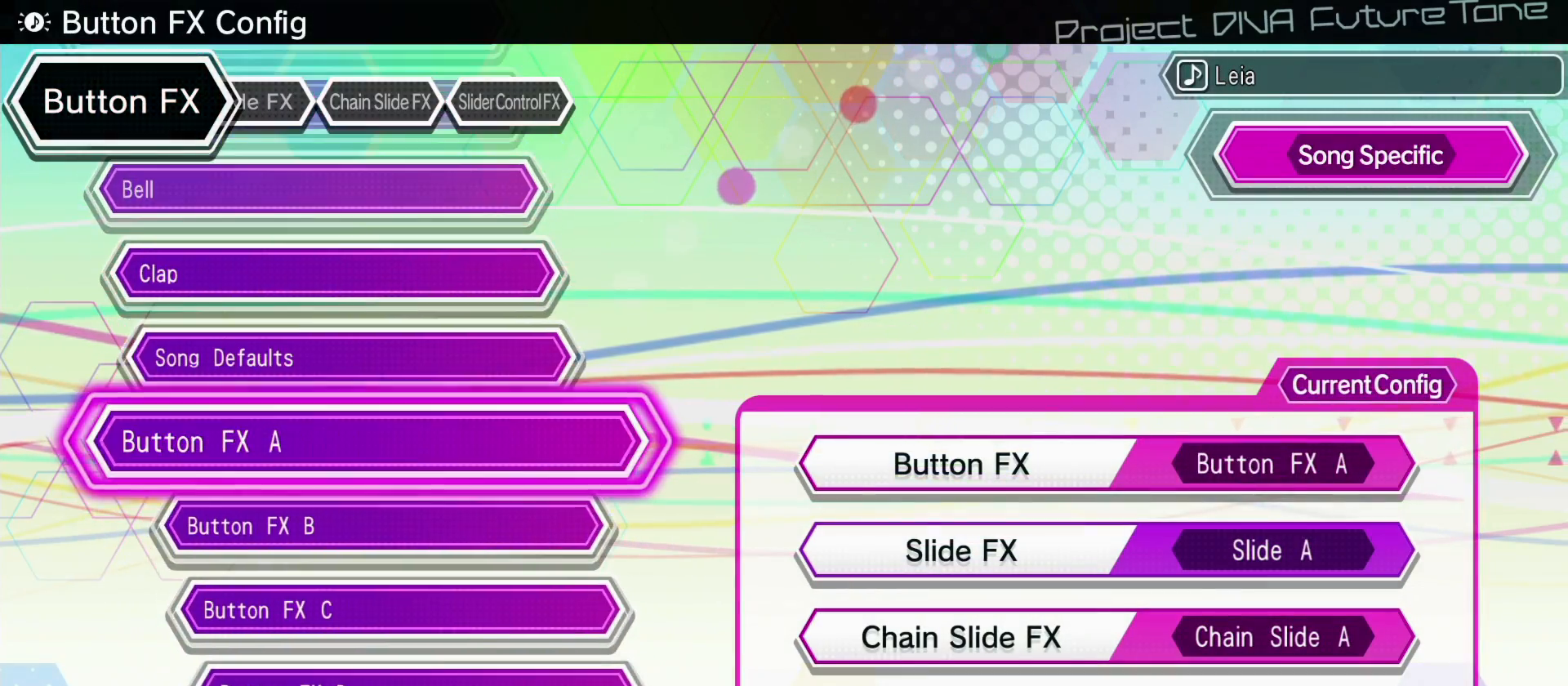
{"buttons": ["CROSS"], "left_stick": "center", "right_stick": "center"}
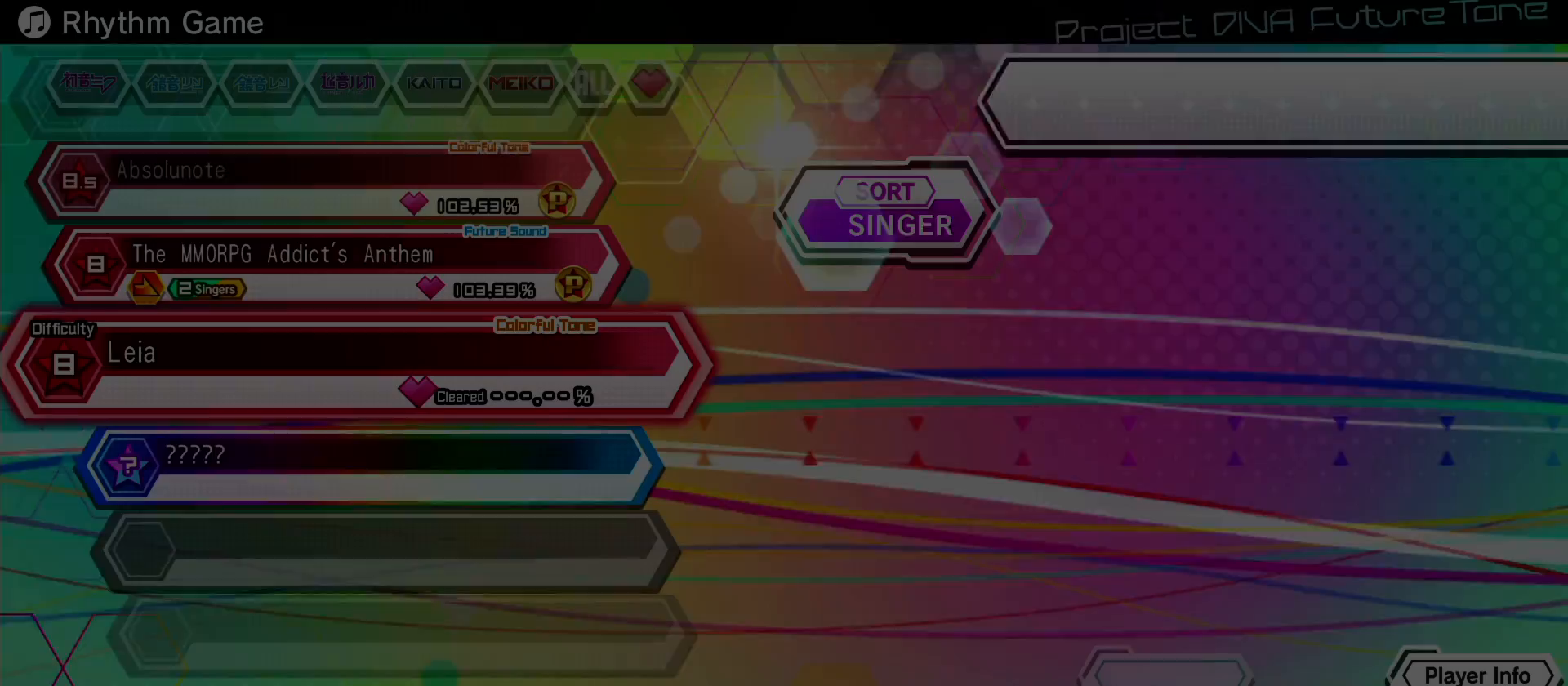
{"buttons": ["CROSS"], "left_stick": "center", "right_stick": "center", "events": [[33, "CROSS", "up"], [133, "CROSS", "down"], [217, "CROSS", "up"], [283, "CROSS", "down"], [383, "CROSS", "up"], [467, "CROSS", "down"]]}
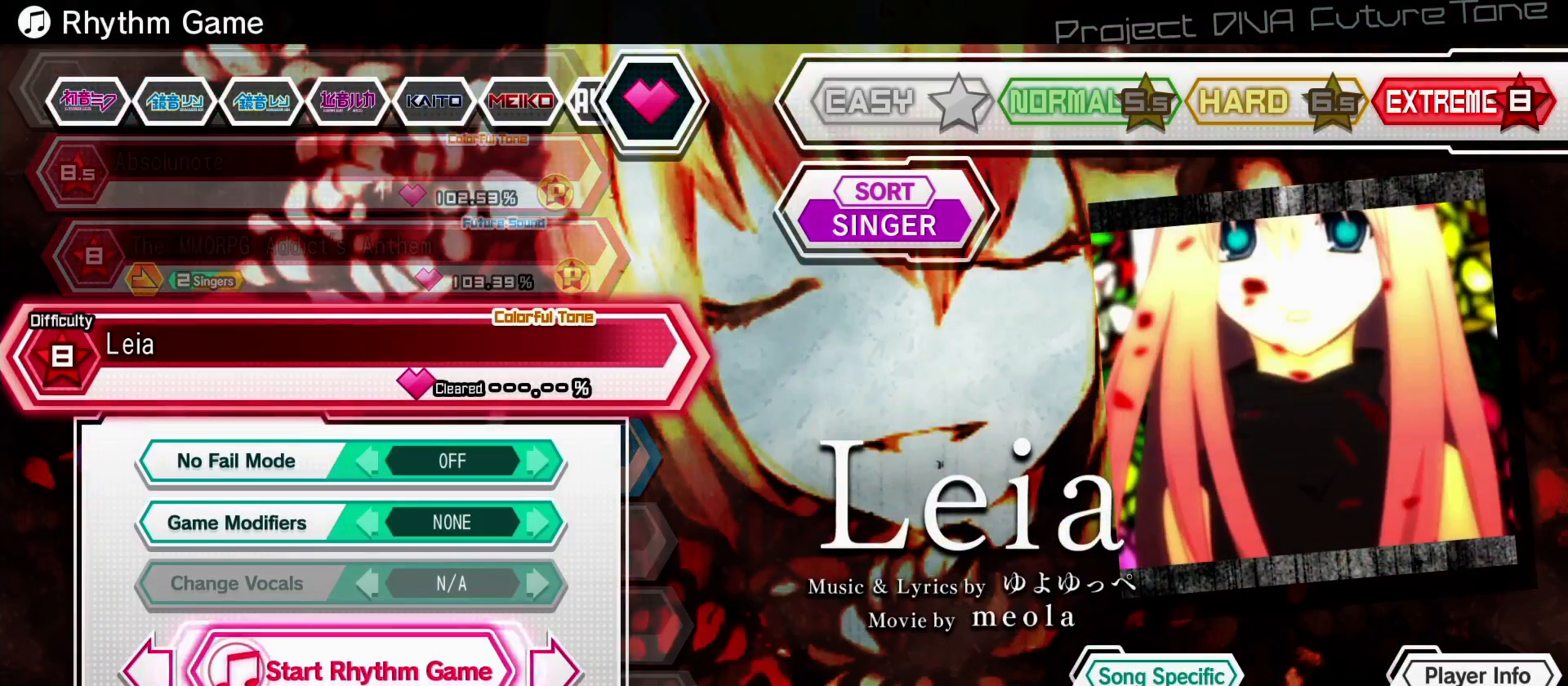
{"buttons": [], "left_stick": "center", "right_stick": "center", "events": [[33, "CROSS", "up"], [117, "CROSS", "down"], [167, "CROSS", "up"]]}
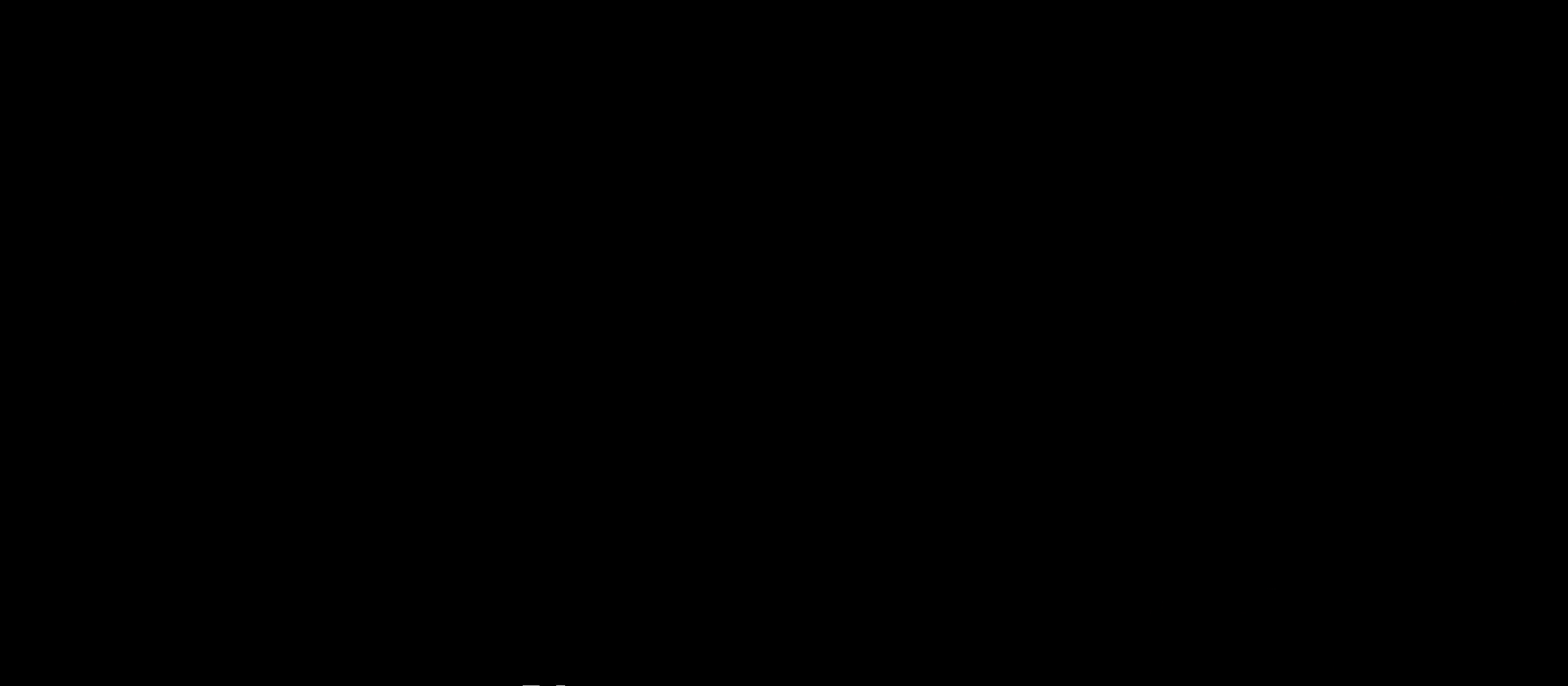
{"buttons": [], "left_stick": "center", "right_stick": "center", "events": []}
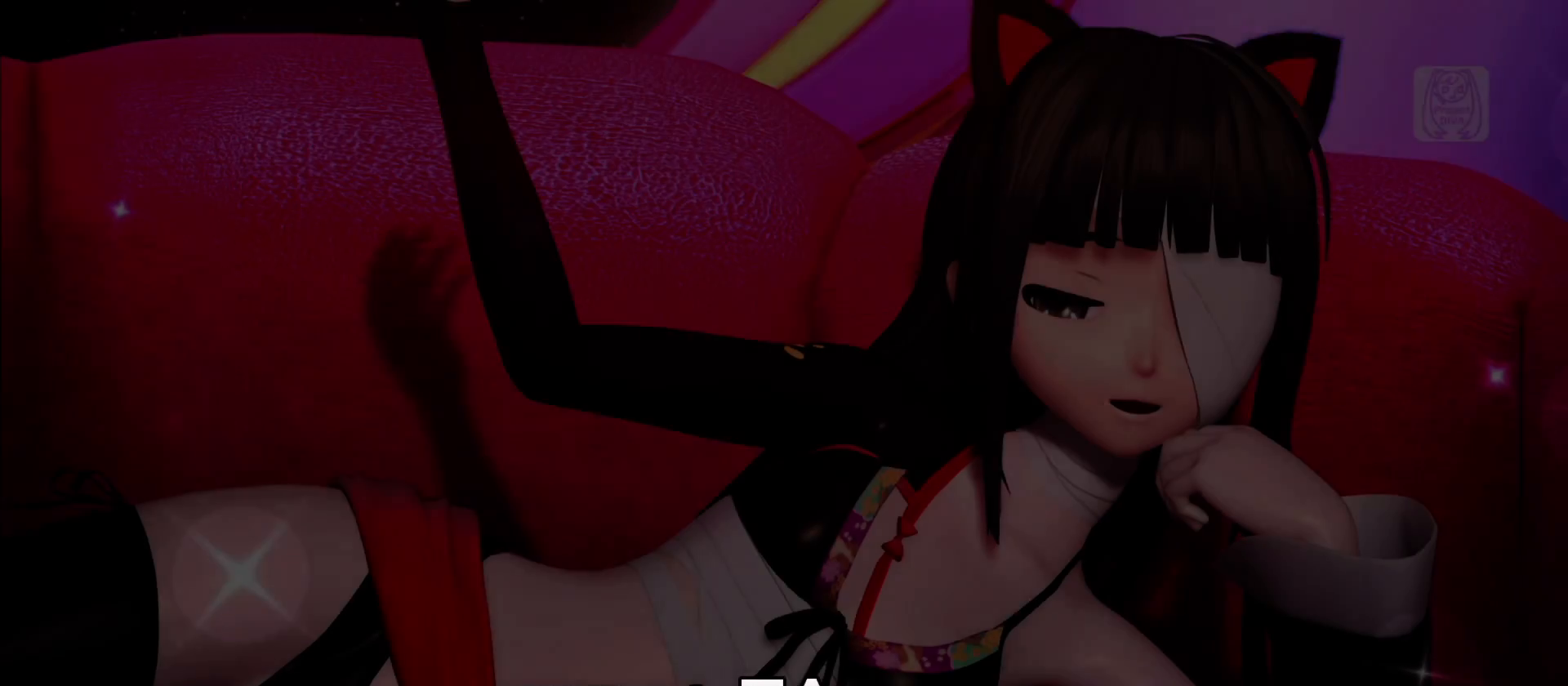
{"buttons": [], "left_stick": "center", "right_stick": "center", "events": []}
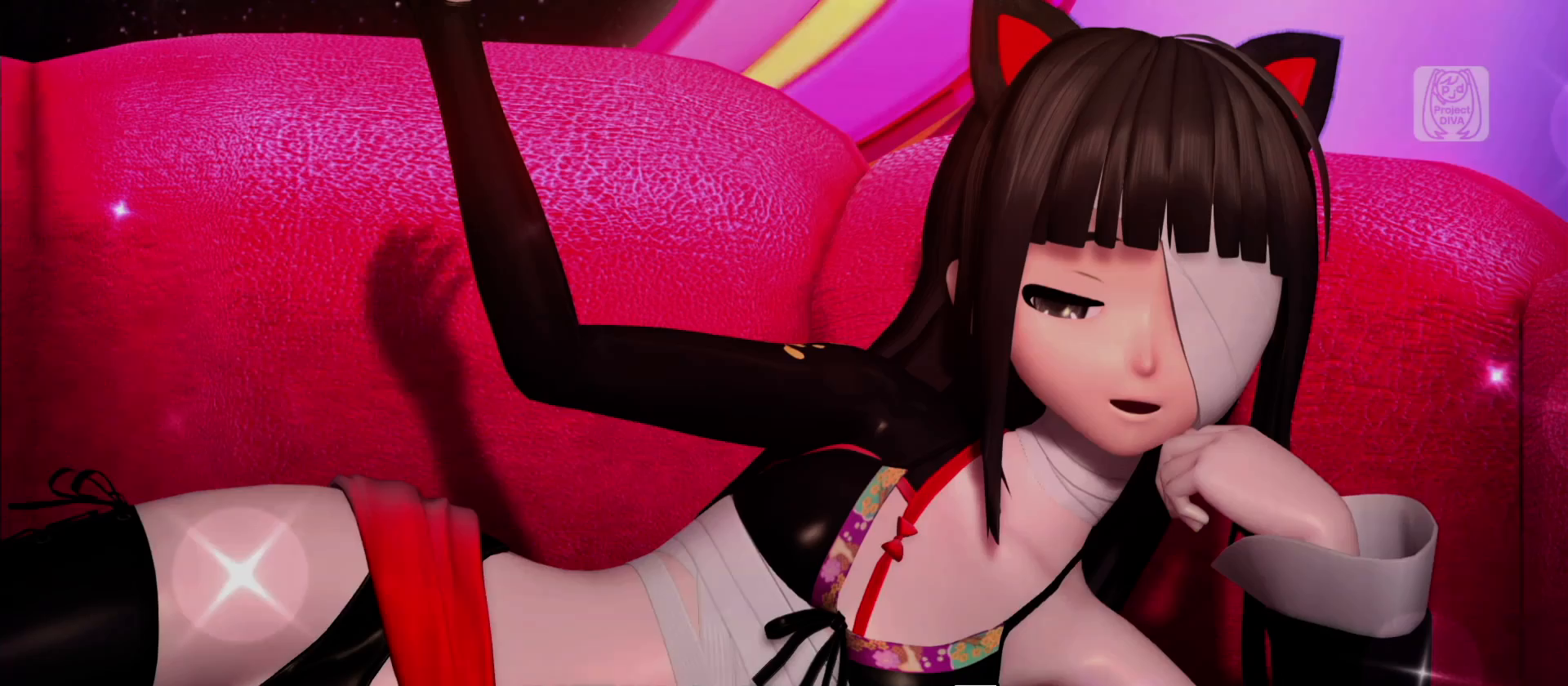
{"buttons": [], "left_stick": "center", "right_stick": "center", "events": []}
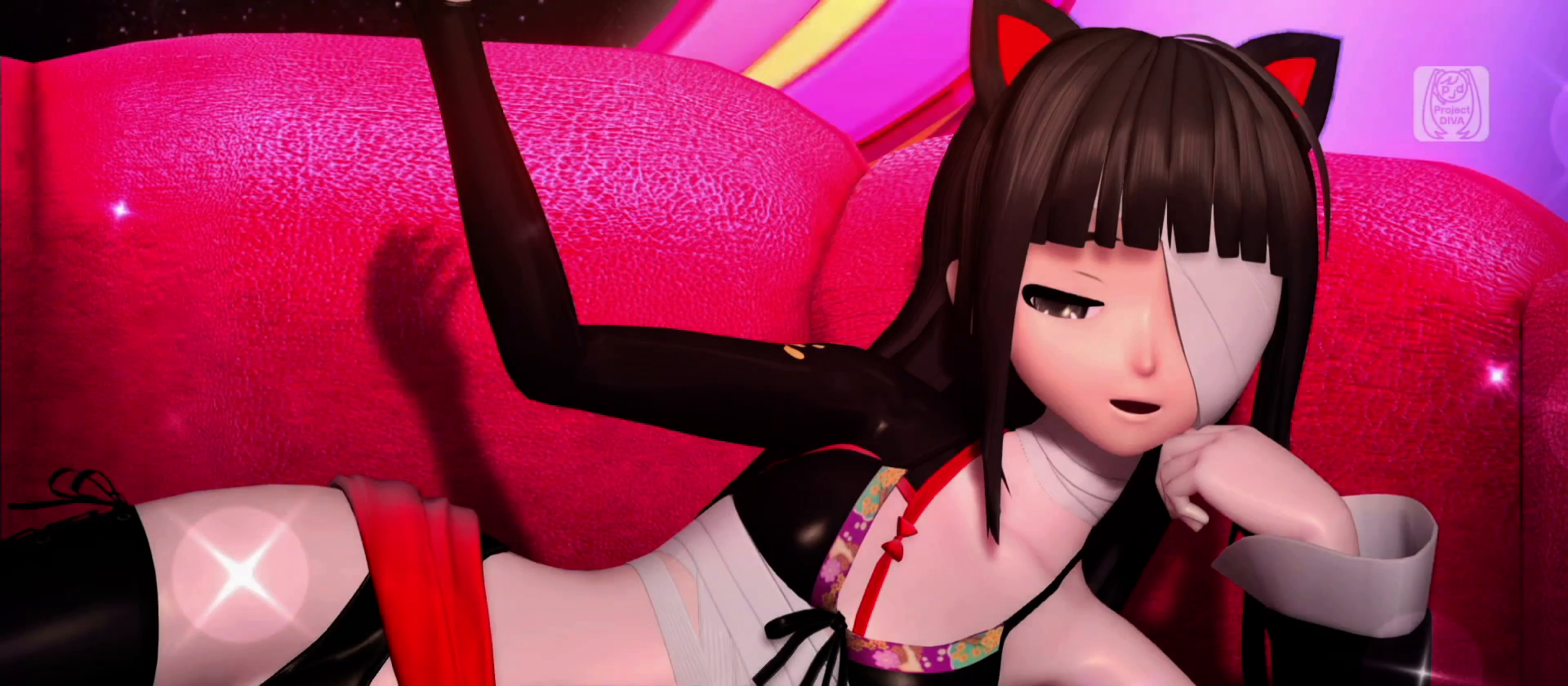
{"buttons": [], "left_stick": "center", "right_stick": "center", "events": []}
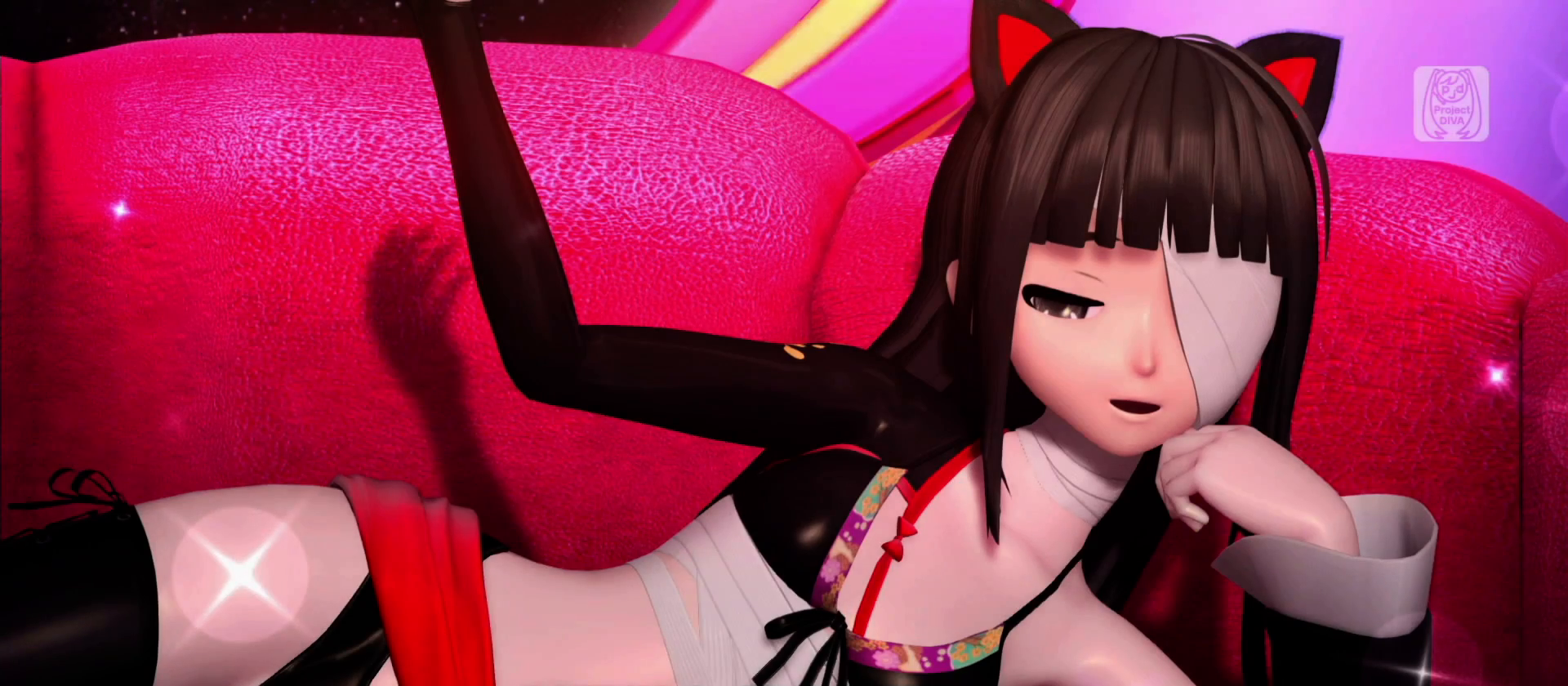
{"buttons": [], "left_stick": "center", "right_stick": "center", "events": []}
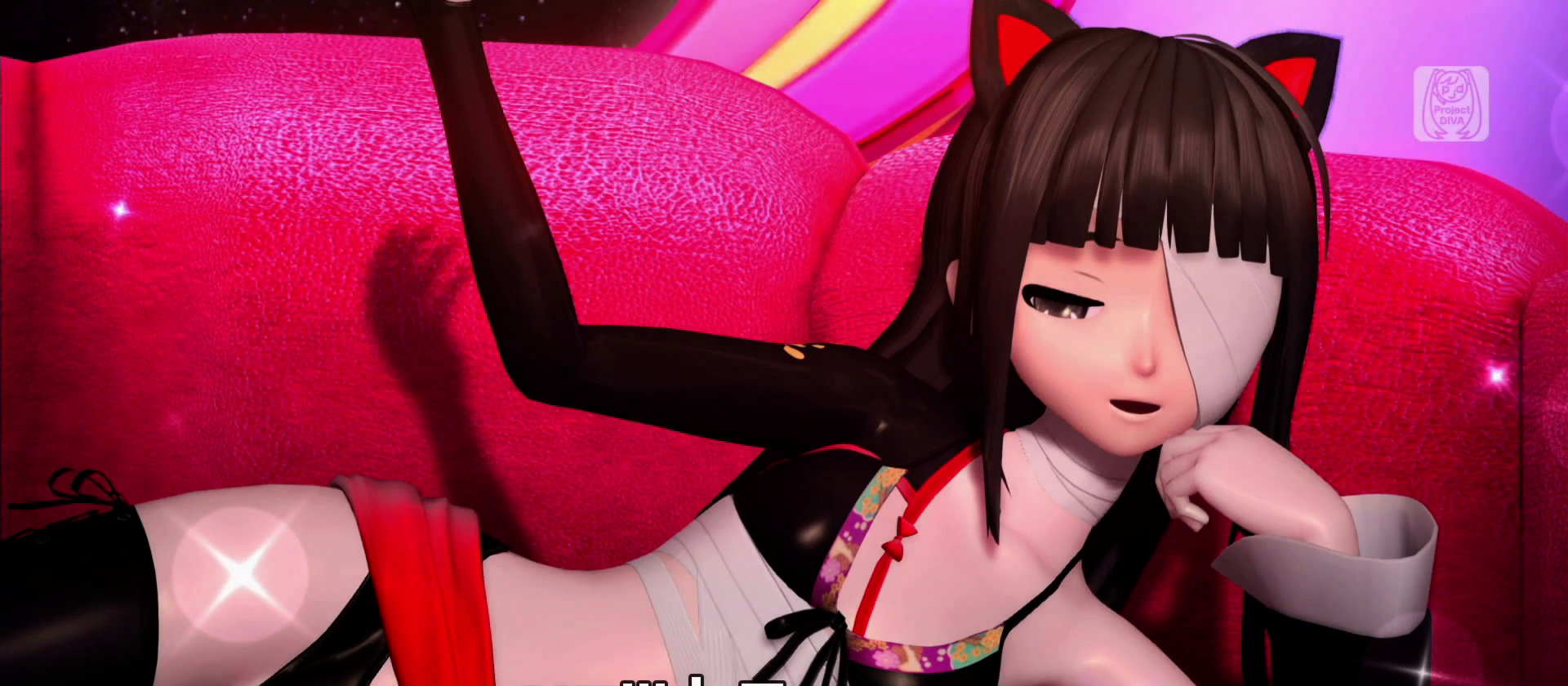
{"buttons": [], "left_stick": "center", "right_stick": "center", "events": []}
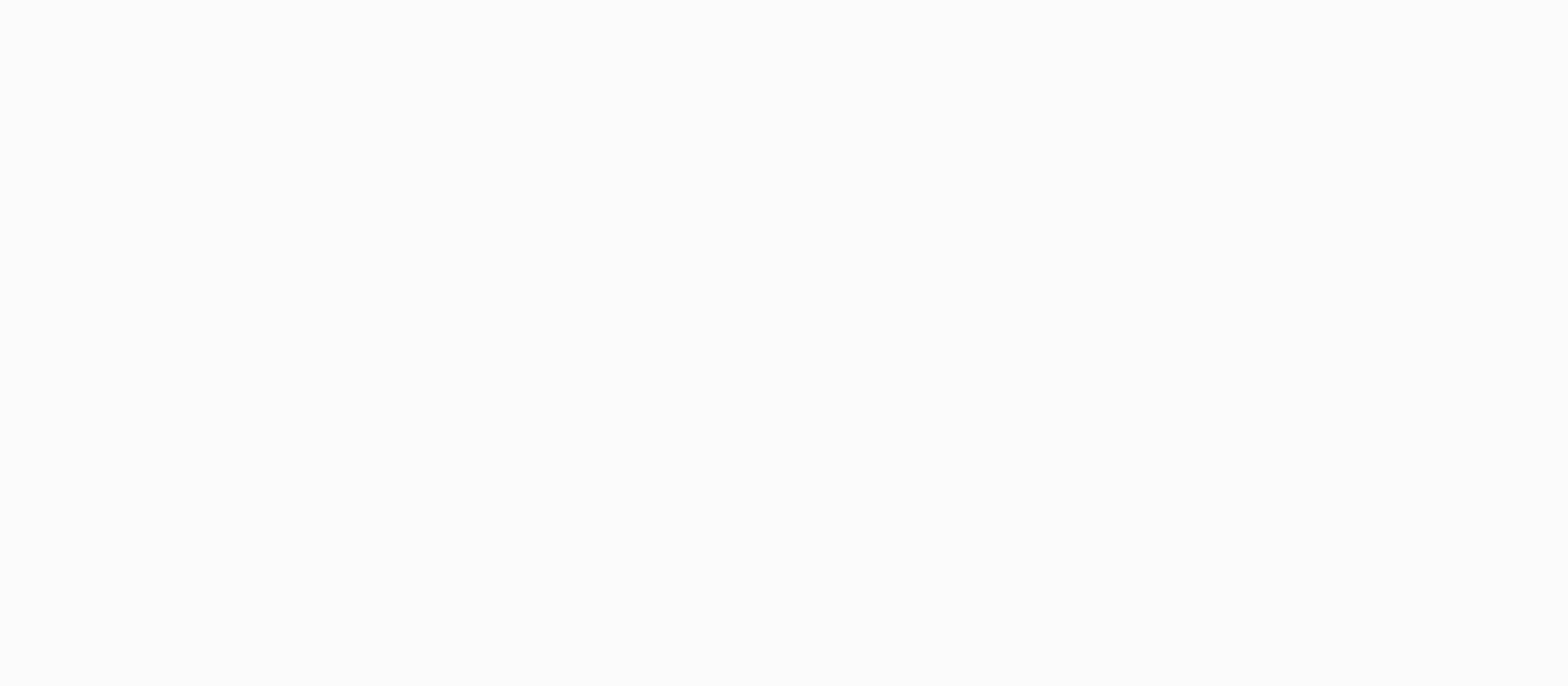
{"buttons": [], "left_stick": "center", "right_stick": "center", "events": []}
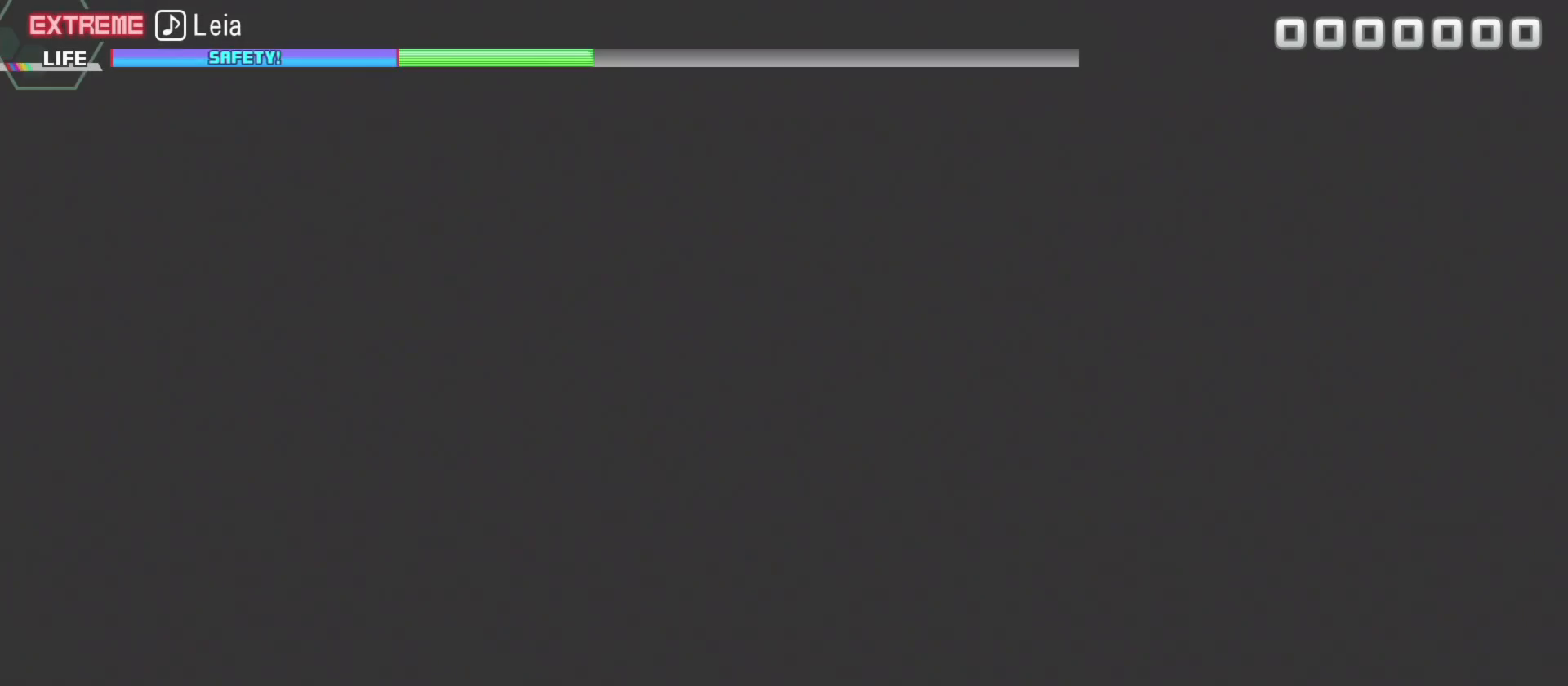
{"buttons": [], "left_stick": "center", "right_stick": "center", "events": []}
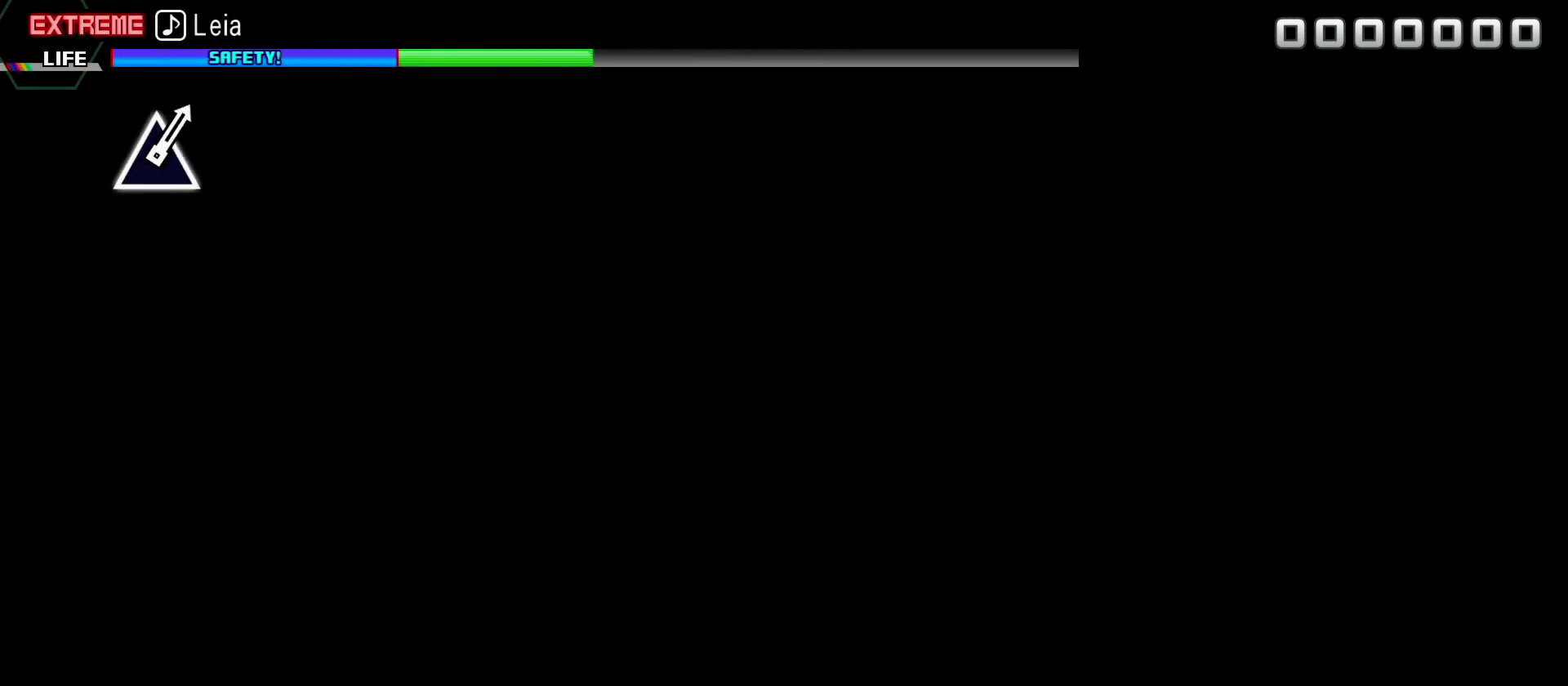
{"buttons": [], "left_stick": "center", "right_stick": "center", "events": []}
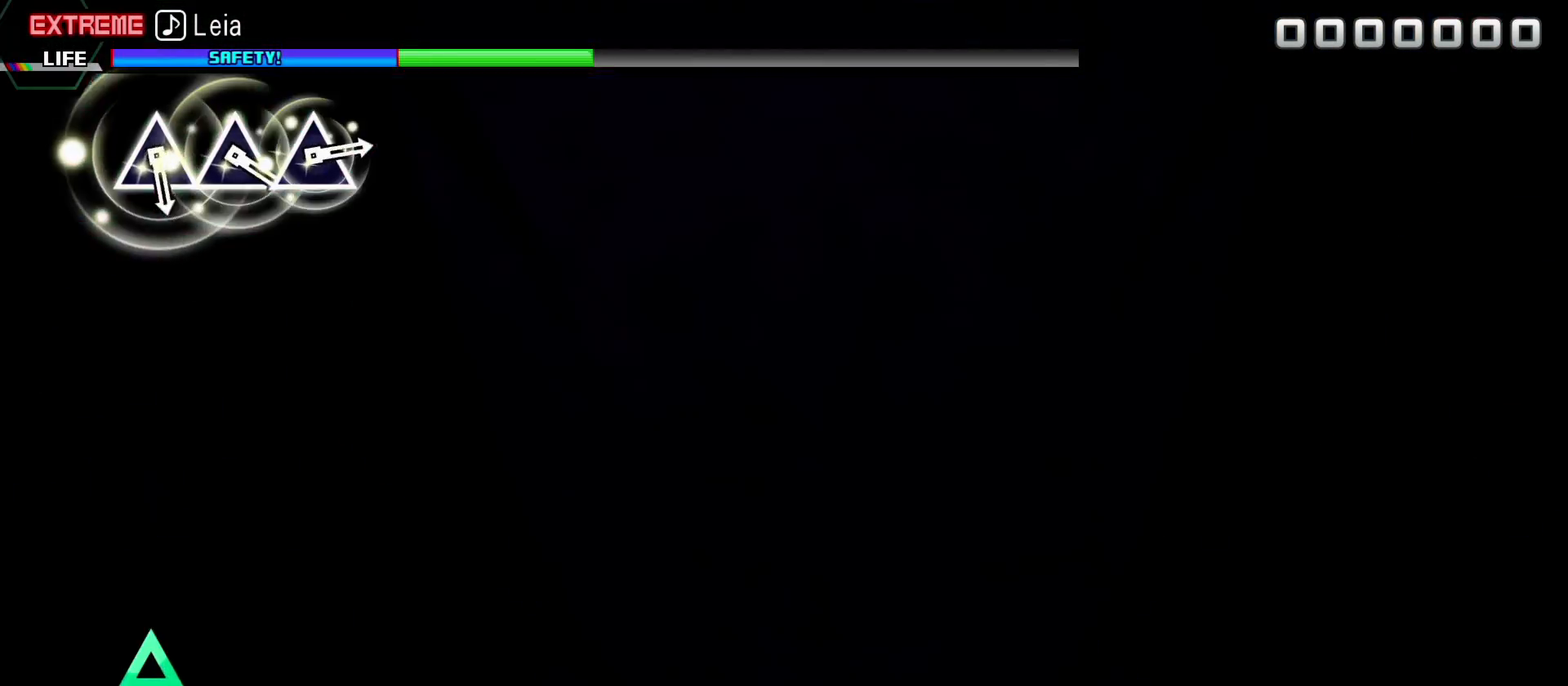
{"buttons": [], "left_stick": "center", "right_stick": "center", "events": []}
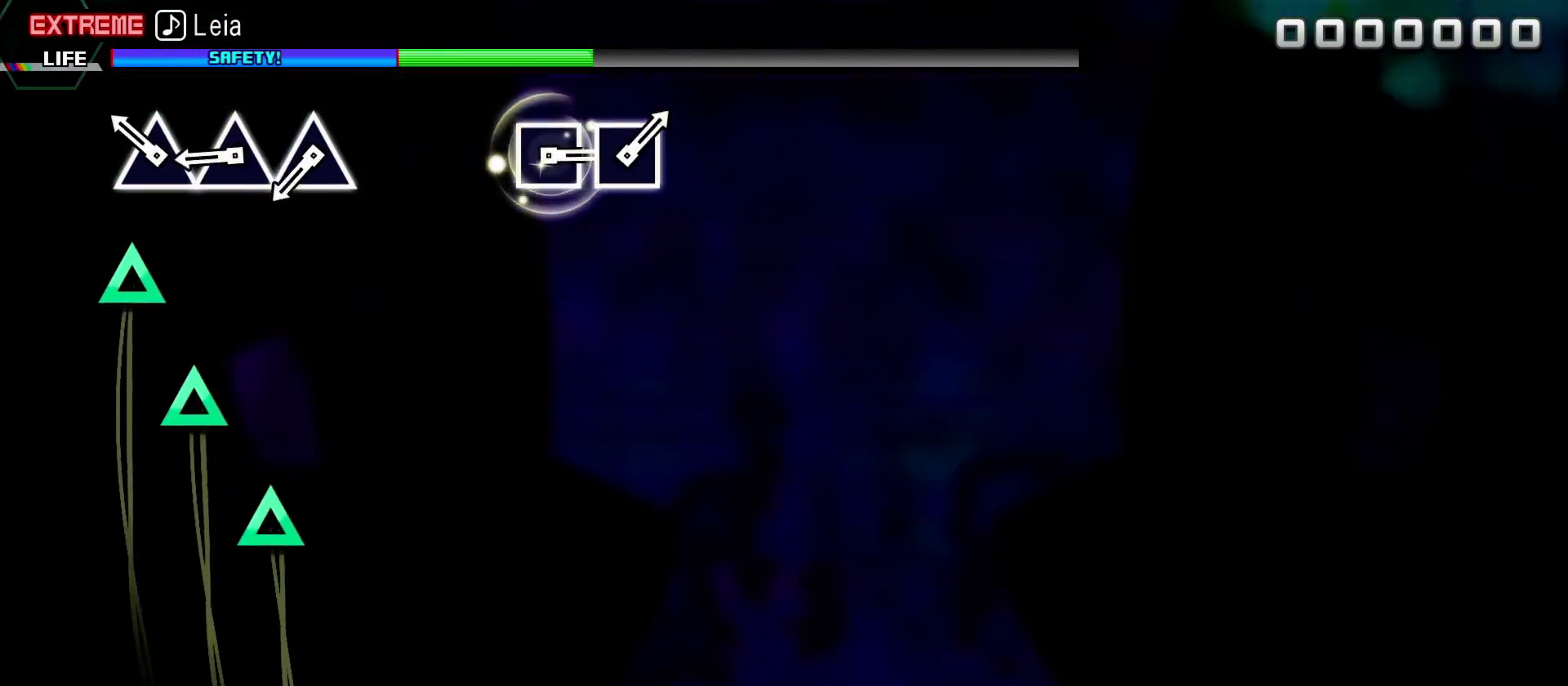
{"buttons": ["TRIANGLE"], "left_stick": "center", "right_stick": "center", "events": [[133, "TRIANGLE", "down"], [233, "TRIANGLE", "up"], [300, "TRIANGLE", "down"], [400, "TRIANGLE", "up"], [467, "TRIANGLE", "down"]]}
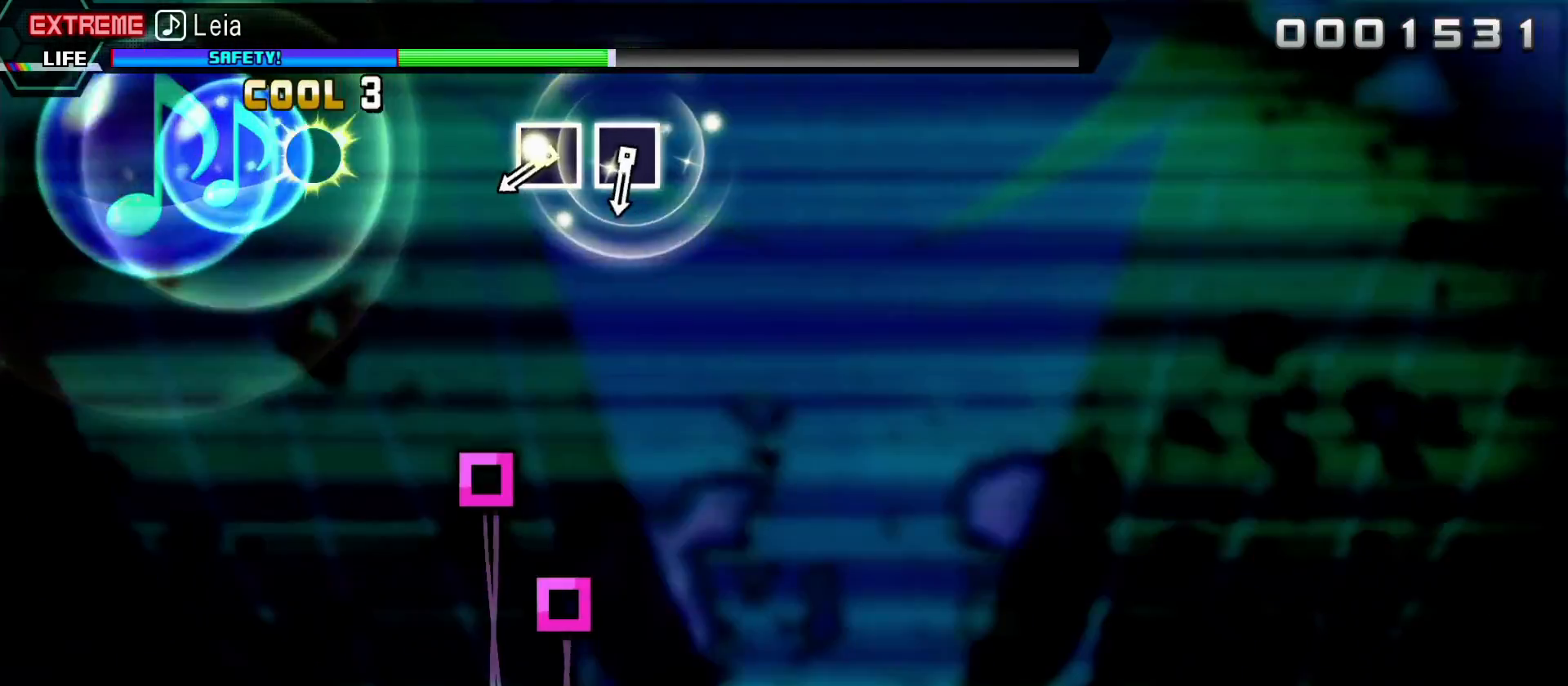
{"buttons": ["SQUARE"], "left_stick": "center", "right_stick": "center", "events": [[67, "TRIANGLE", "up"], [433, "SQUARE", "down"]]}
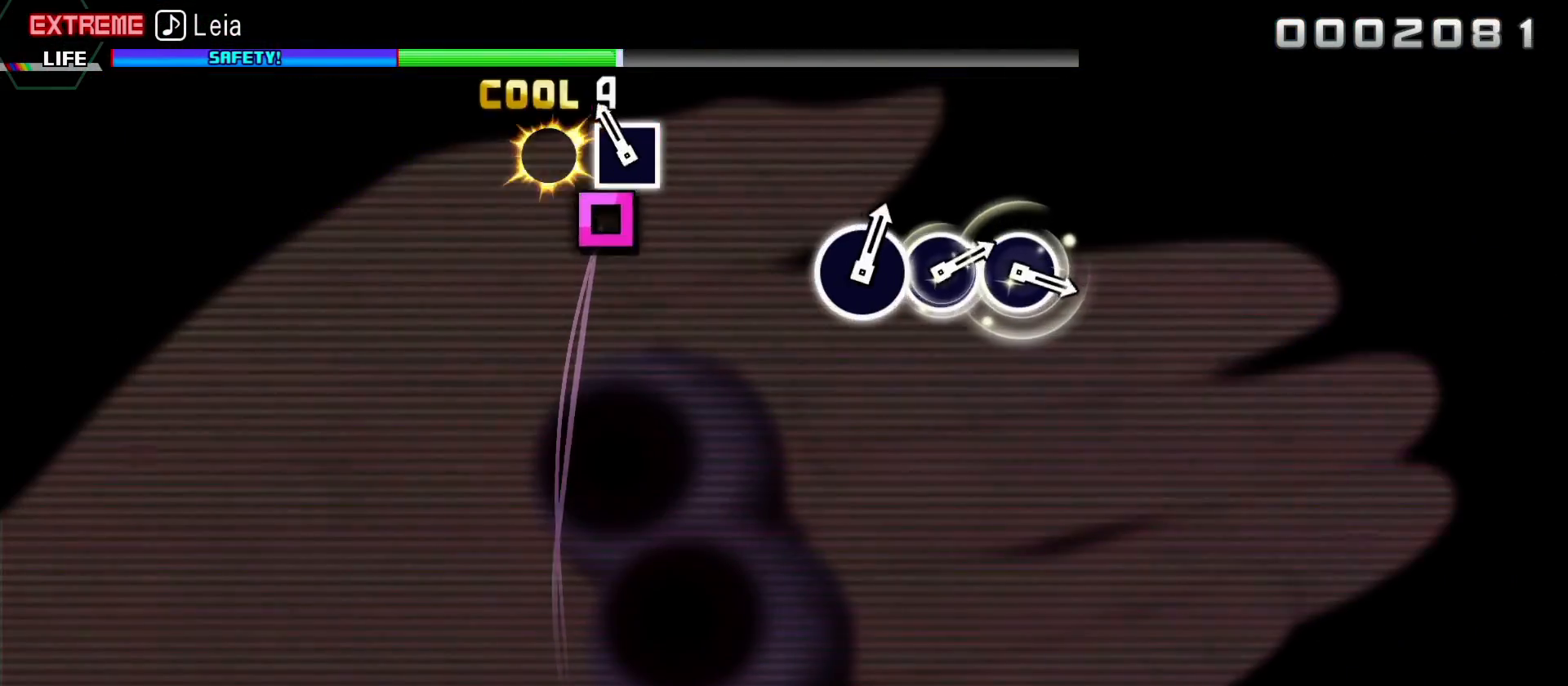
{"buttons": [], "left_stick": "center", "right_stick": "center", "events": [[33, "SQUARE", "up"], [117, "SQUARE", "down"], [217, "SQUARE", "up"]]}
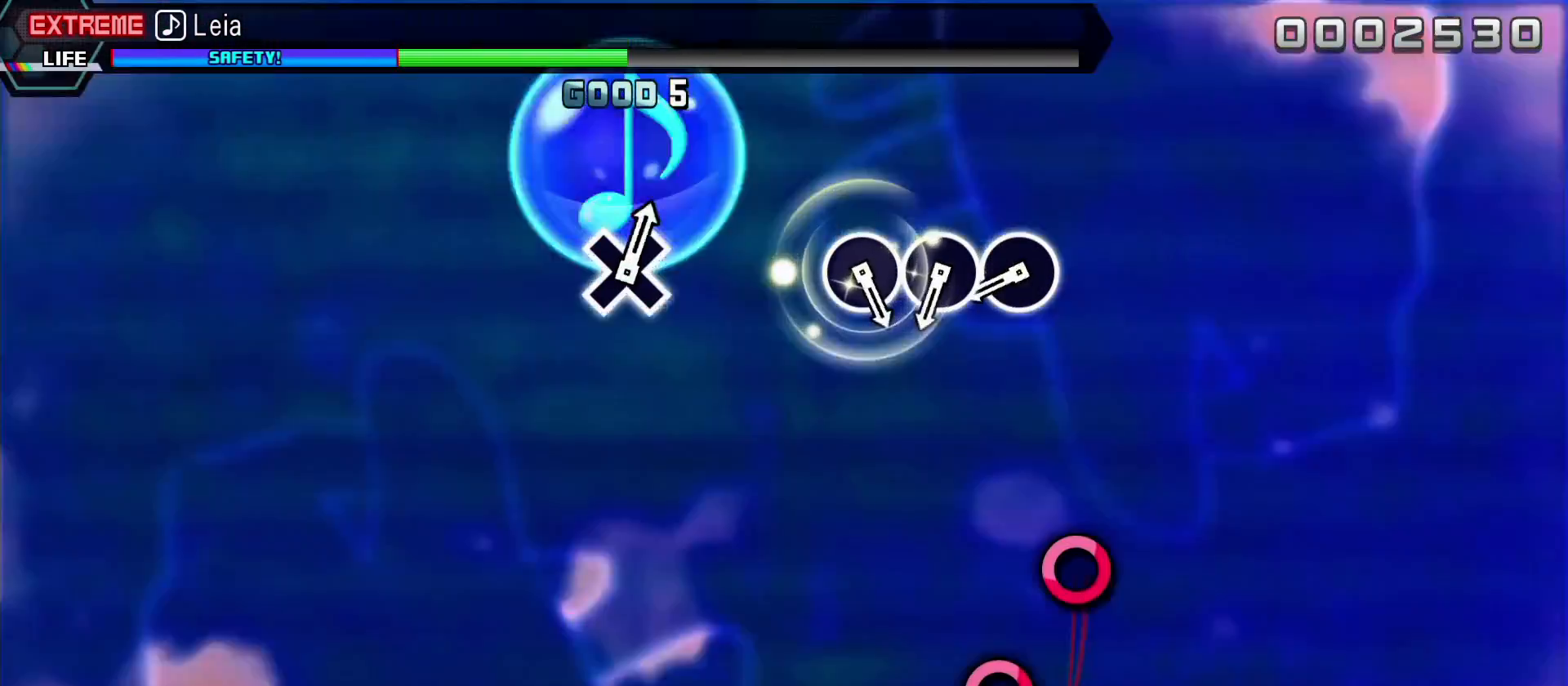
{"buttons": [], "left_stick": "center", "right_stick": "center", "events": [[367, "CIRCLE", "down"], [433, "CIRCLE", "up"]]}
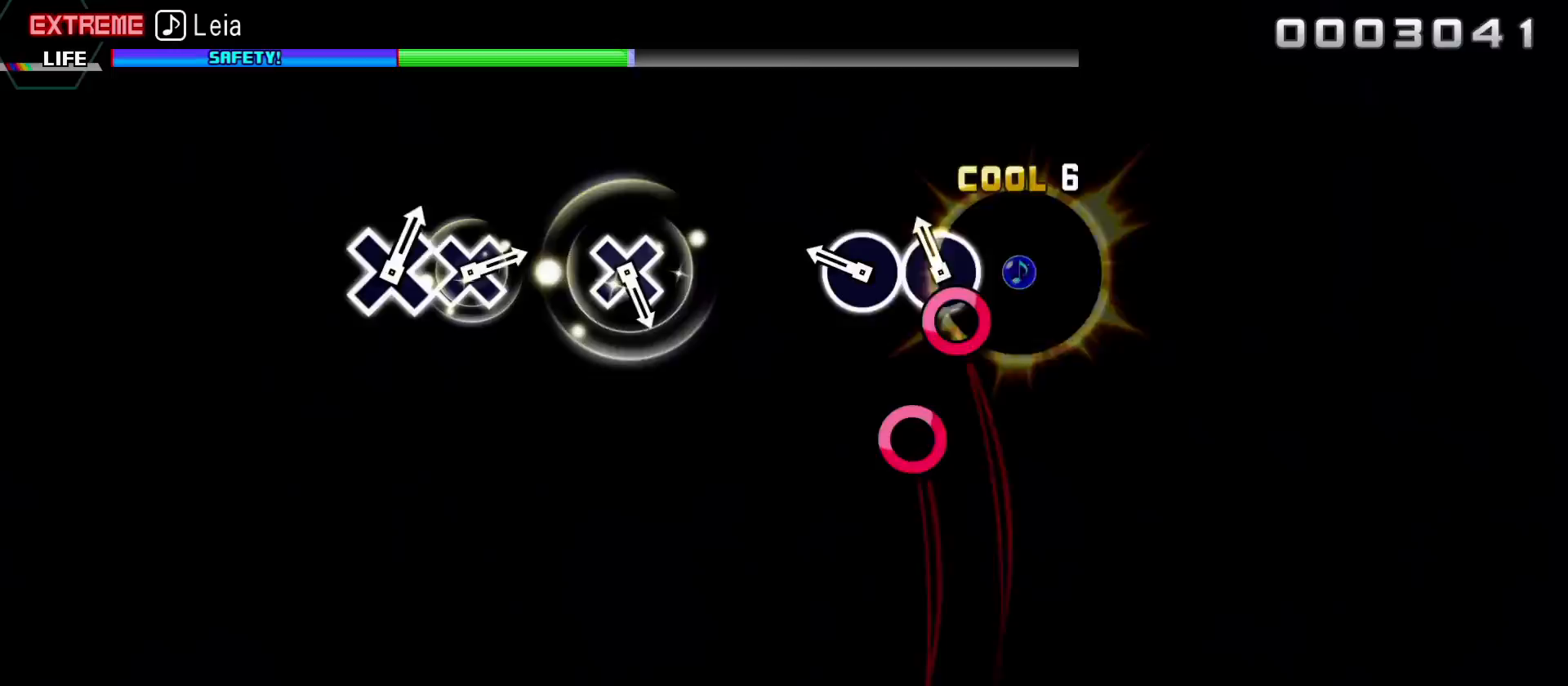
{"buttons": [], "left_stick": "center", "right_stick": "center", "events": [[33, "CIRCLE", "down"], [117, "CIRCLE", "up"], [183, "CIRCLE", "down"], [283, "CIRCLE", "up"]]}
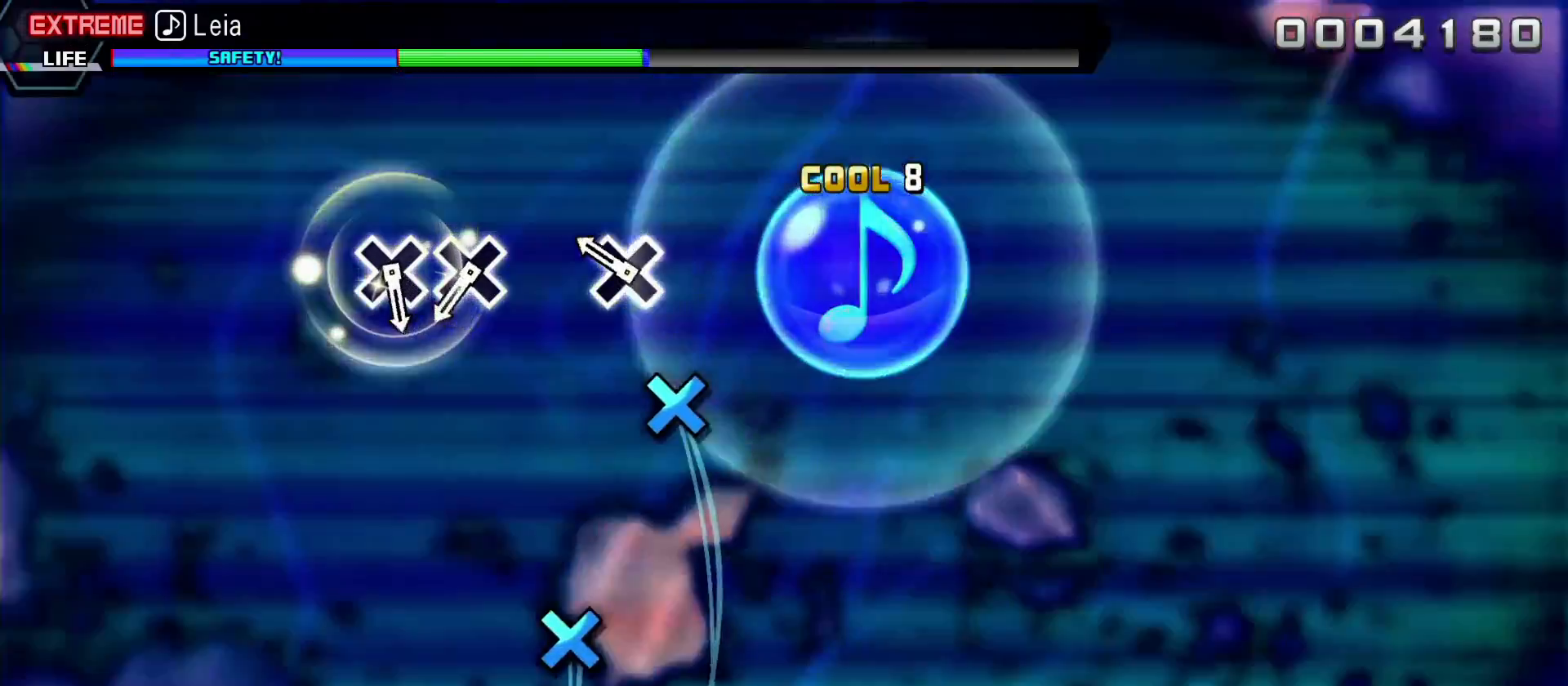
{"buttons": ["CROSS"], "left_stick": "center", "right_stick": "center", "events": [[150, "CROSS", "down"], [283, "CROSS", "up"], [450, "CROSS", "down"]]}